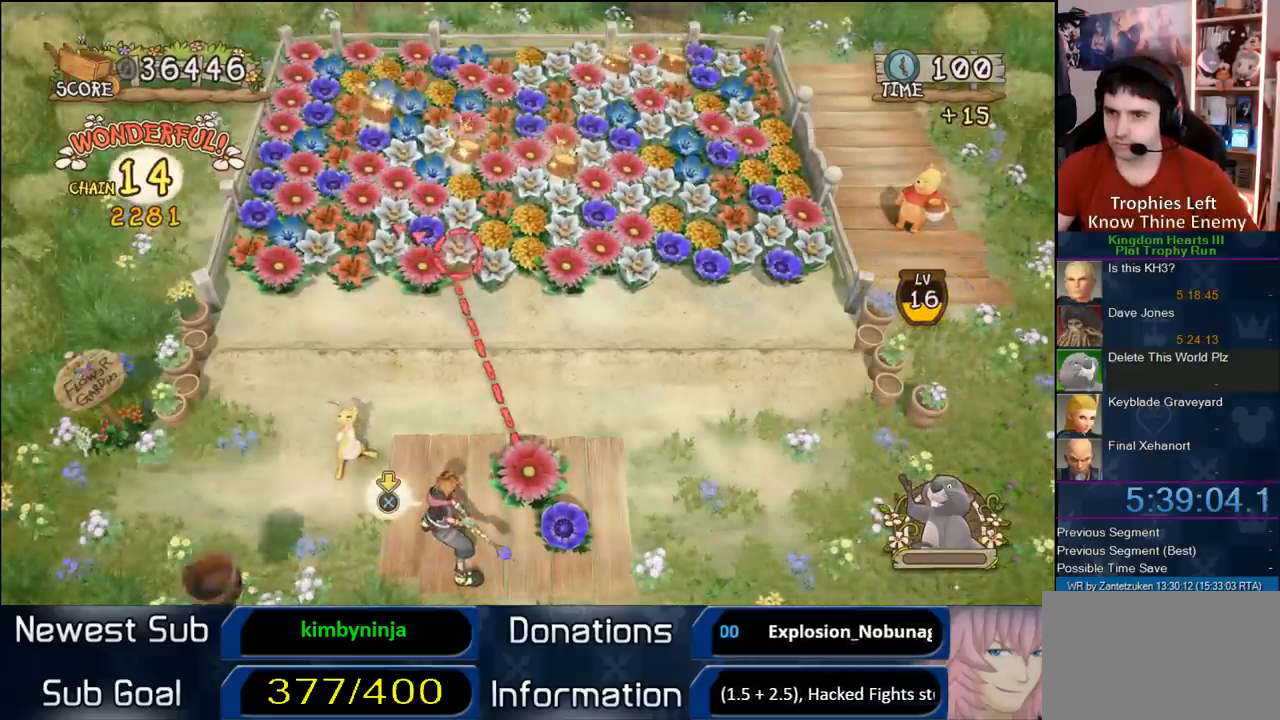
Gameplay with a controller (PlayStation layout); each line is a JSON object with the inputs held at the frame after it. "events" lists button and stick changes between this image and that frame as [ms after this image, input, new state], when the widget could be followed in between. Not read: R3.
{"buttons": [], "left_stick": "center", "right_stick": "center", "events": [[350, "left_stick", "right"], [450, "left_stick", "center"]]}
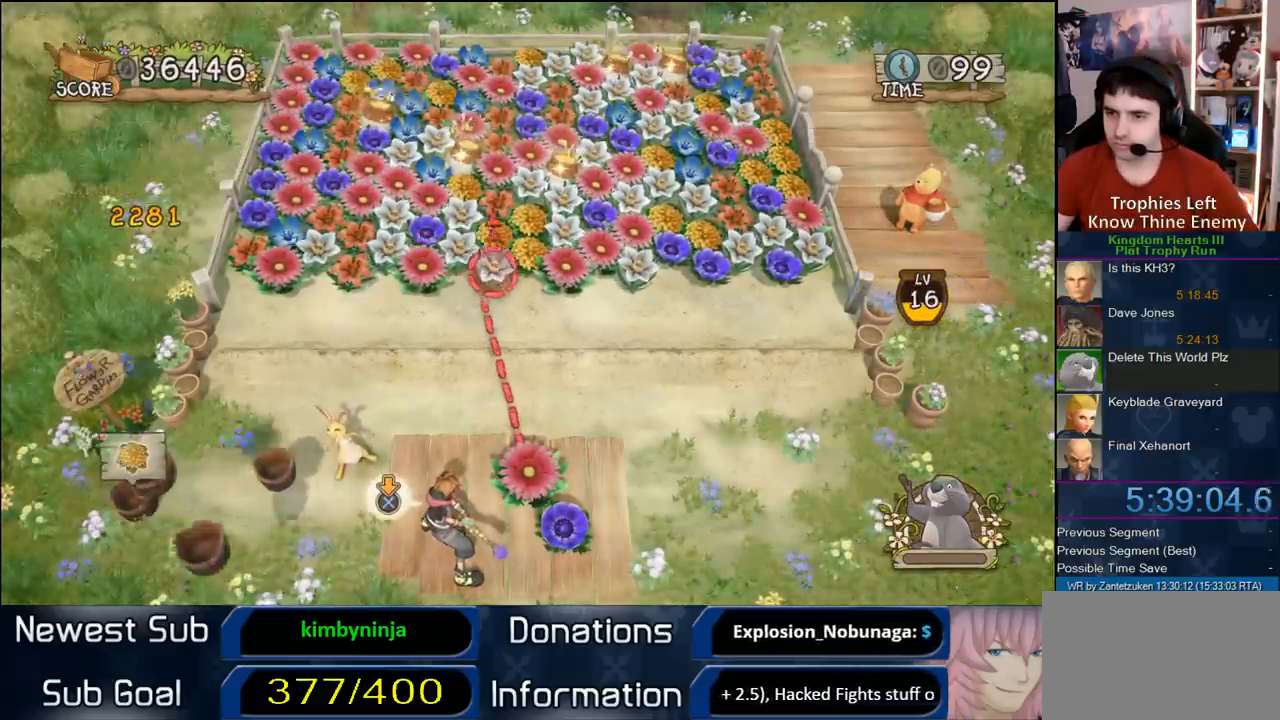
{"buttons": ["CIRCLE"], "left_stick": "center", "right_stick": "center", "events": [[117, "CIRCLE", "down"]]}
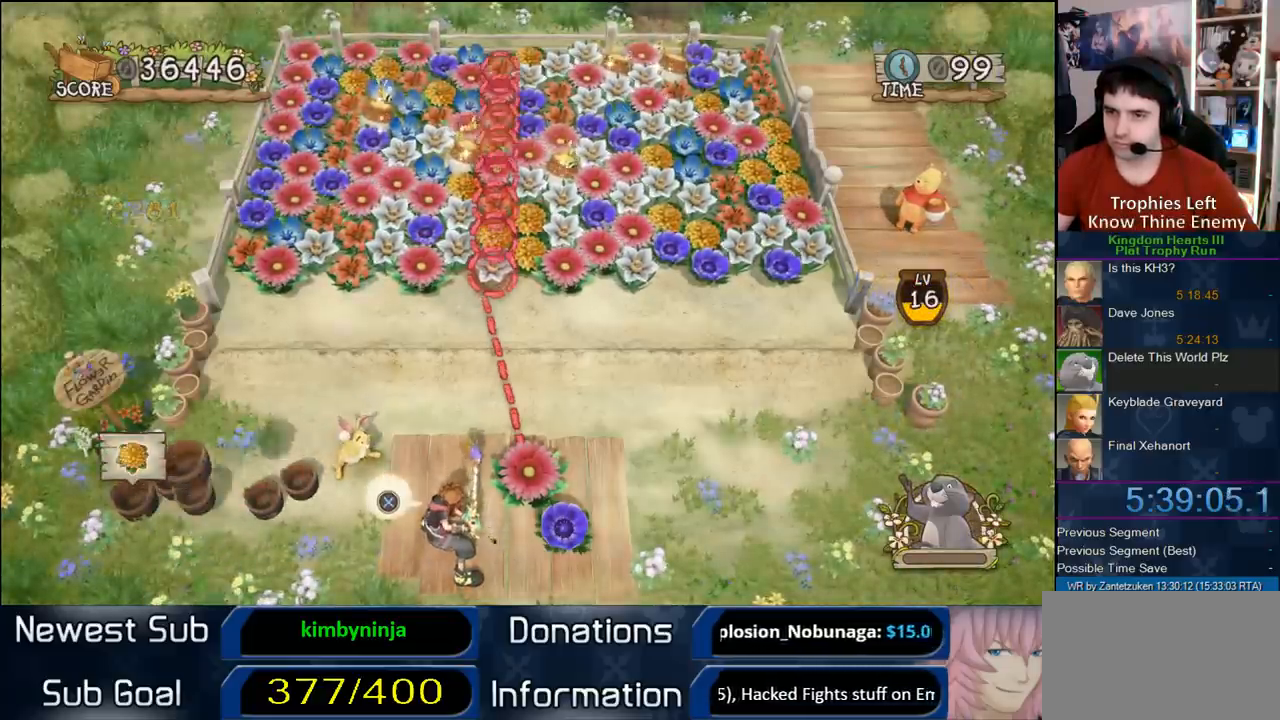
{"buttons": [], "left_stick": "center", "right_stick": "center", "events": [[167, "CIRCLE", "up"]]}
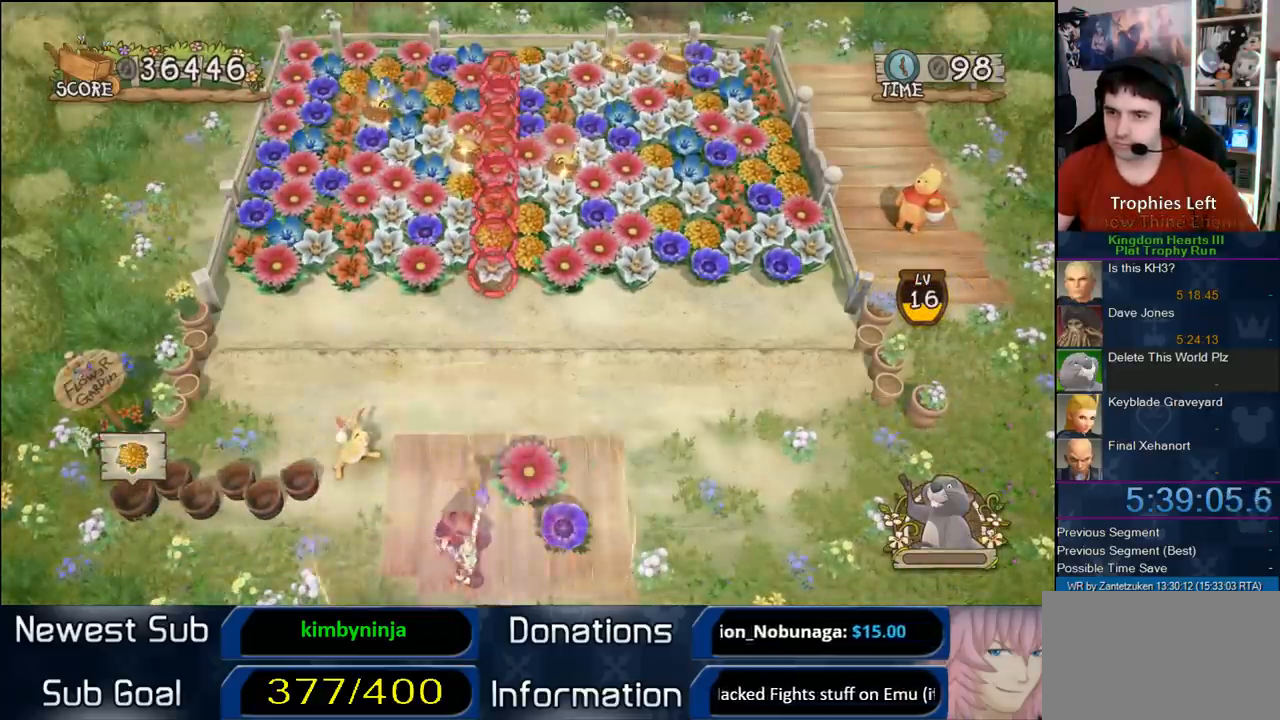
{"buttons": [], "left_stick": "center", "right_stick": "center", "events": []}
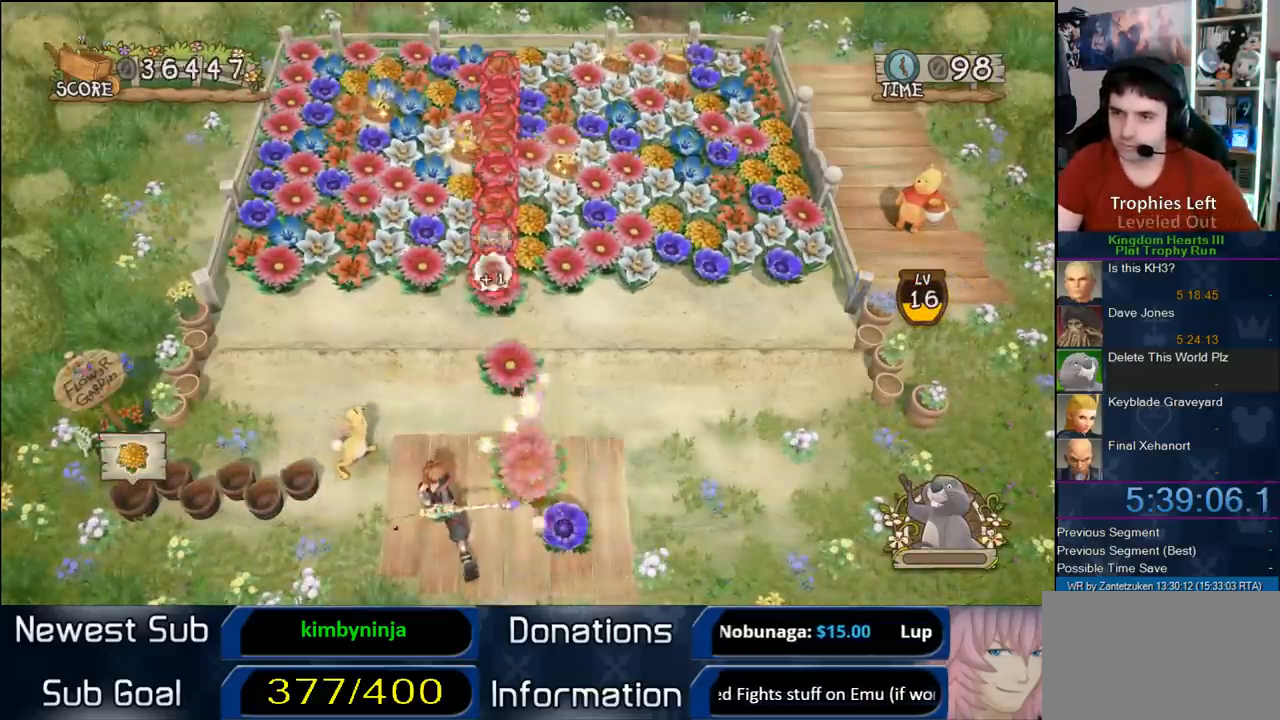
{"buttons": [], "left_stick": "center", "right_stick": "center", "events": []}
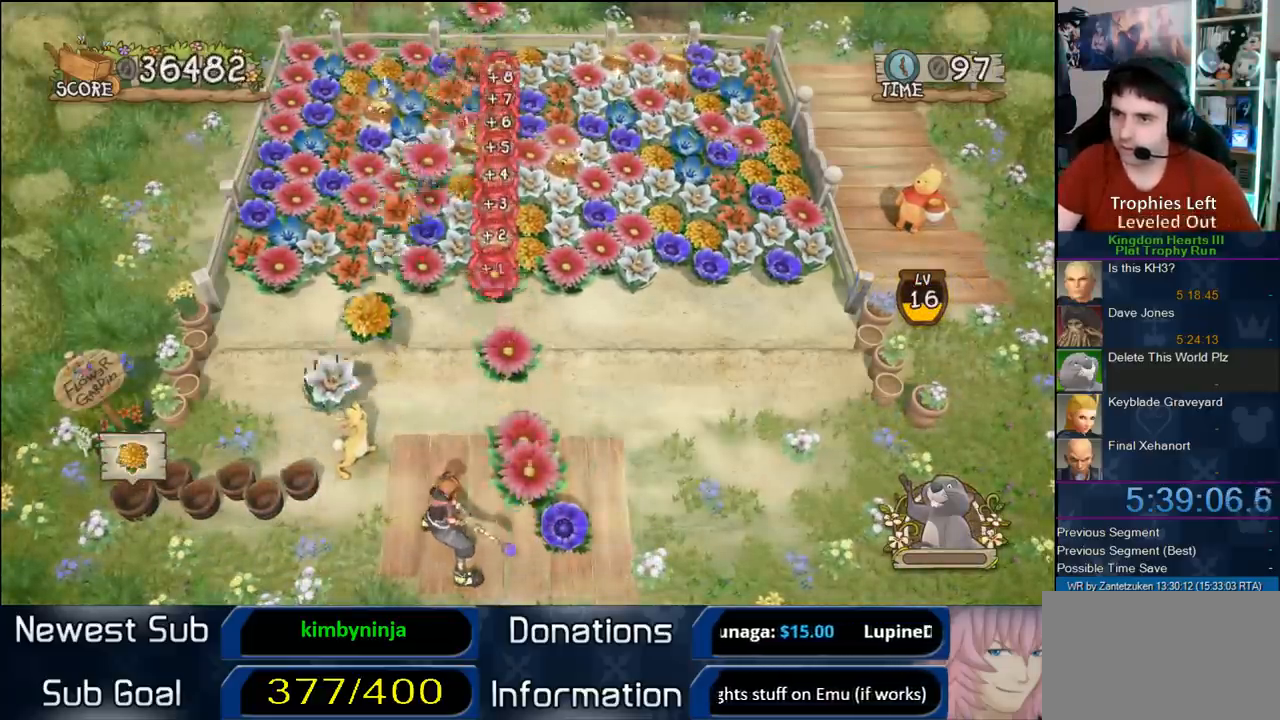
{"buttons": [], "left_stick": "center", "right_stick": "center", "events": []}
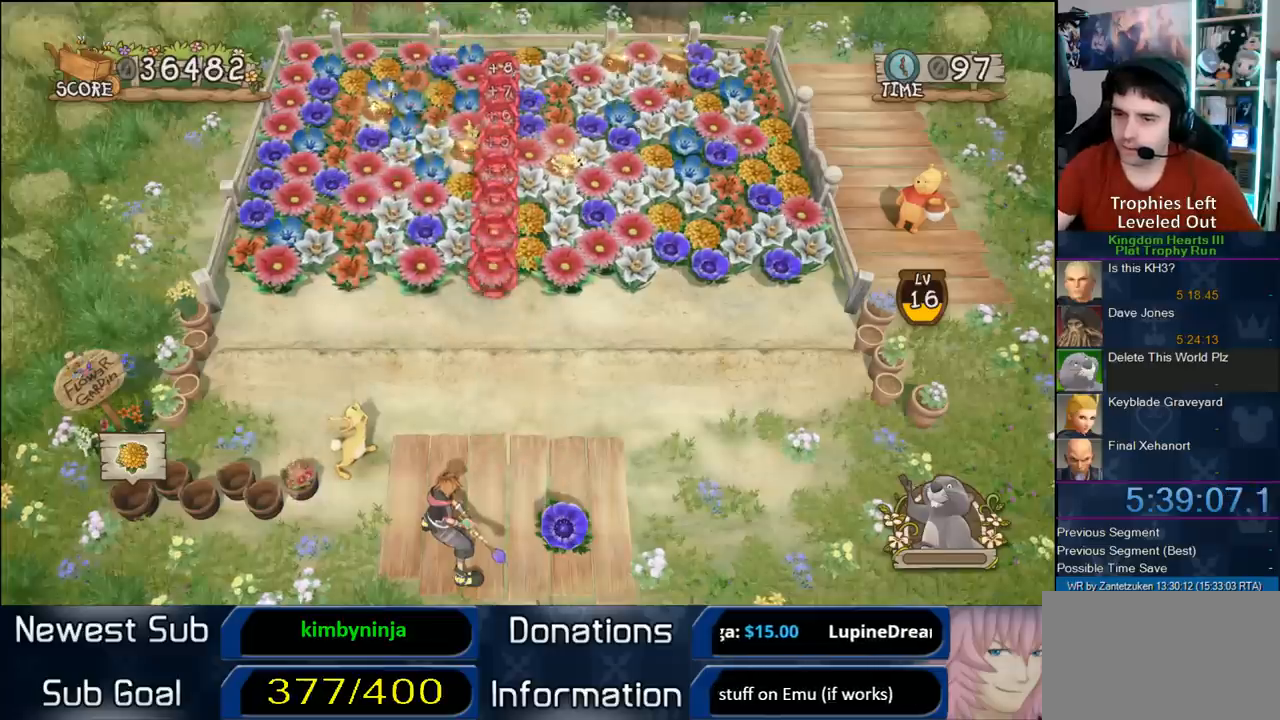
{"buttons": [], "left_stick": "center", "right_stick": "center", "events": []}
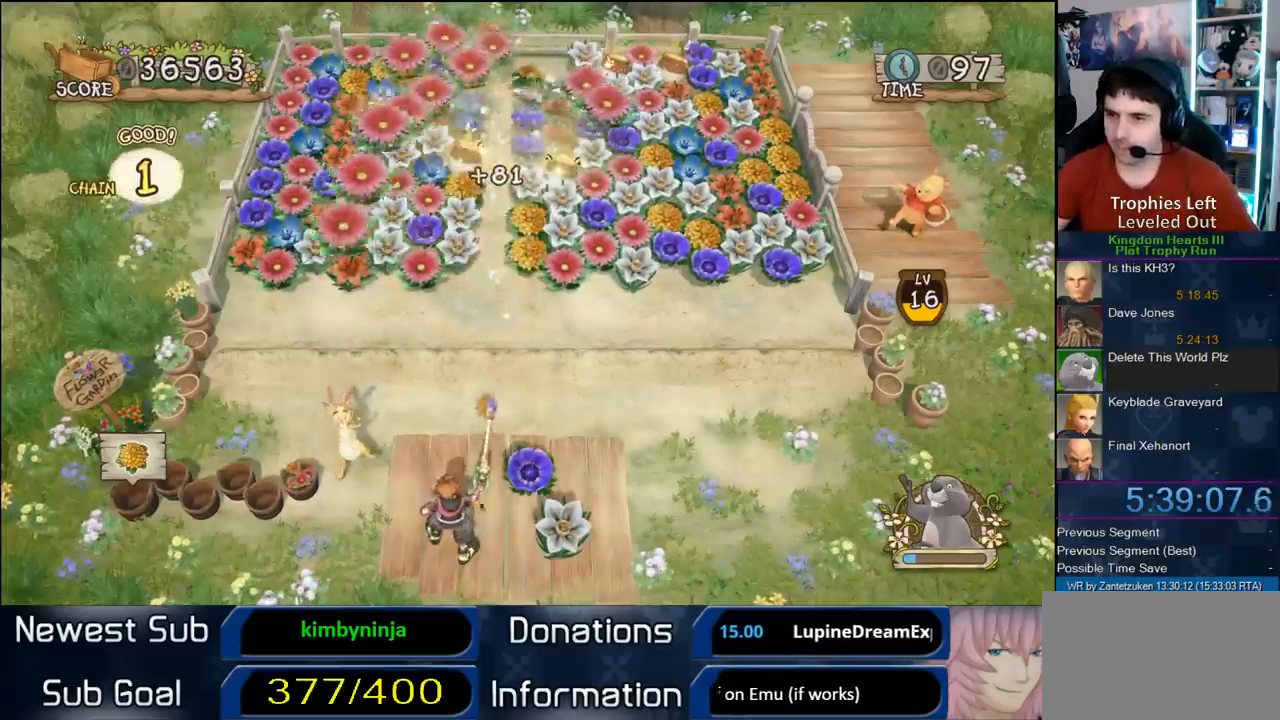
{"buttons": [], "left_stick": "center", "right_stick": "center", "events": []}
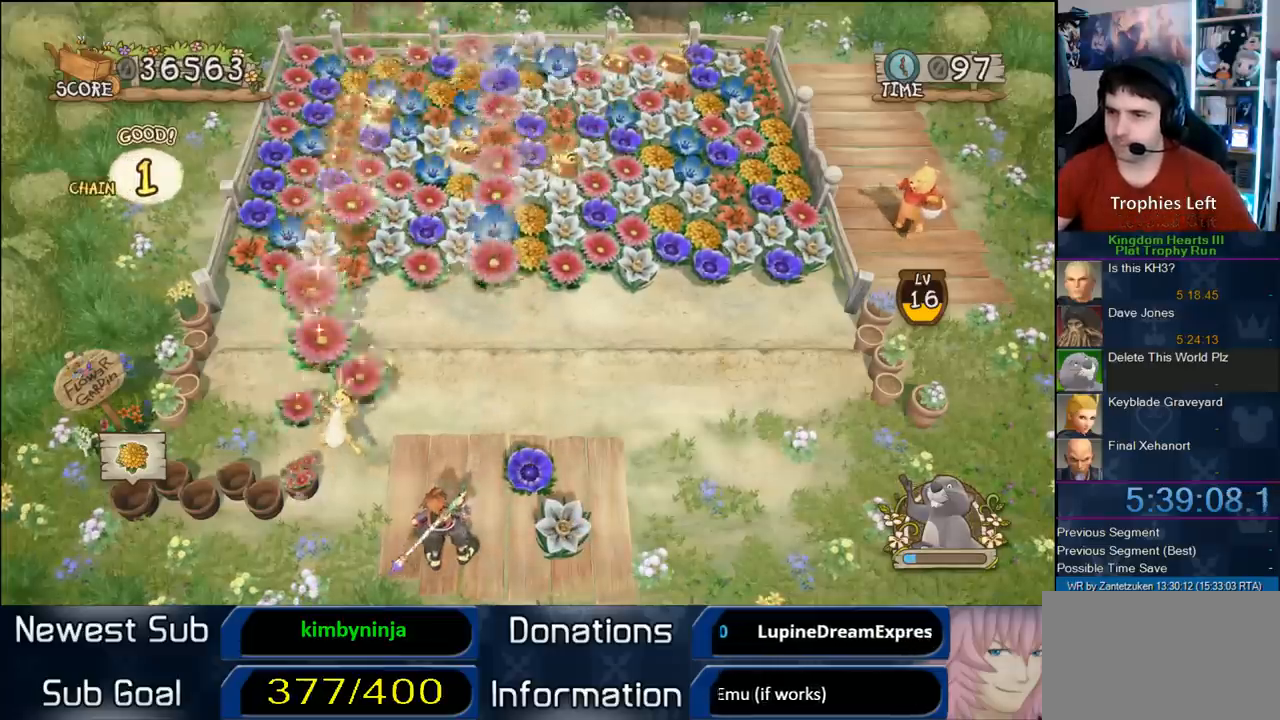
{"buttons": [], "left_stick": "center", "right_stick": "center", "events": []}
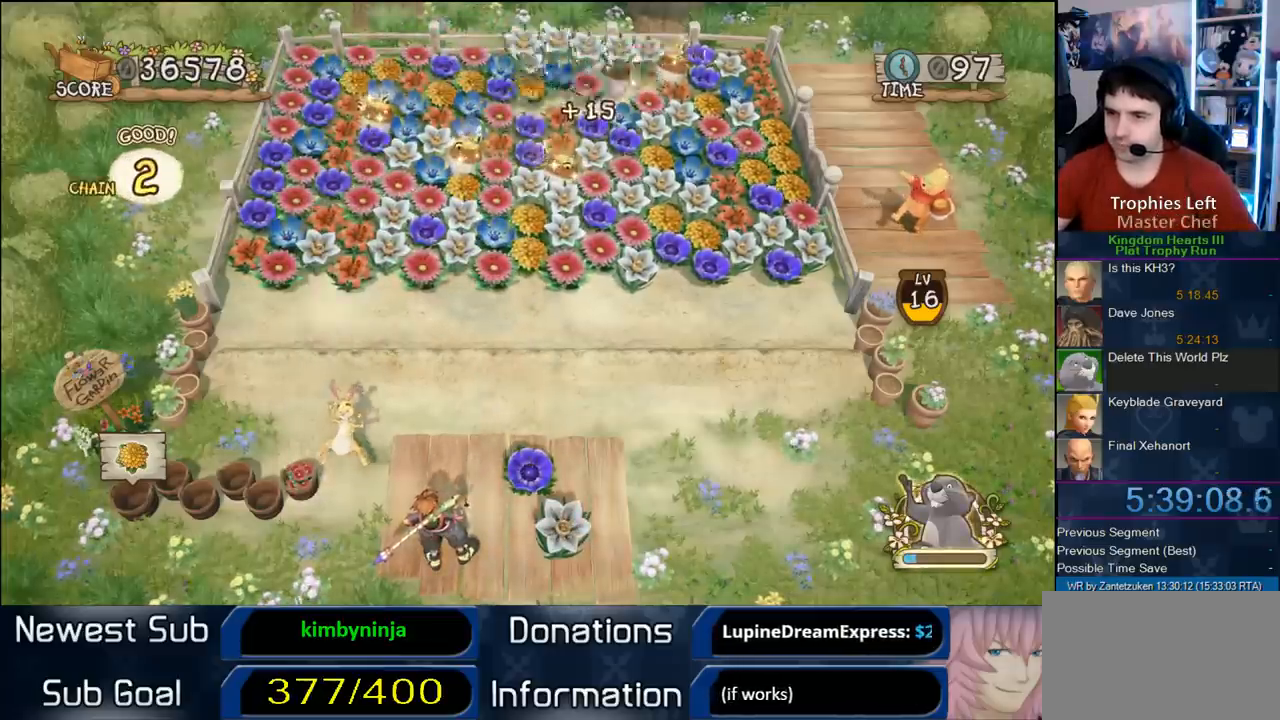
{"buttons": [], "left_stick": "center", "right_stick": "center", "events": []}
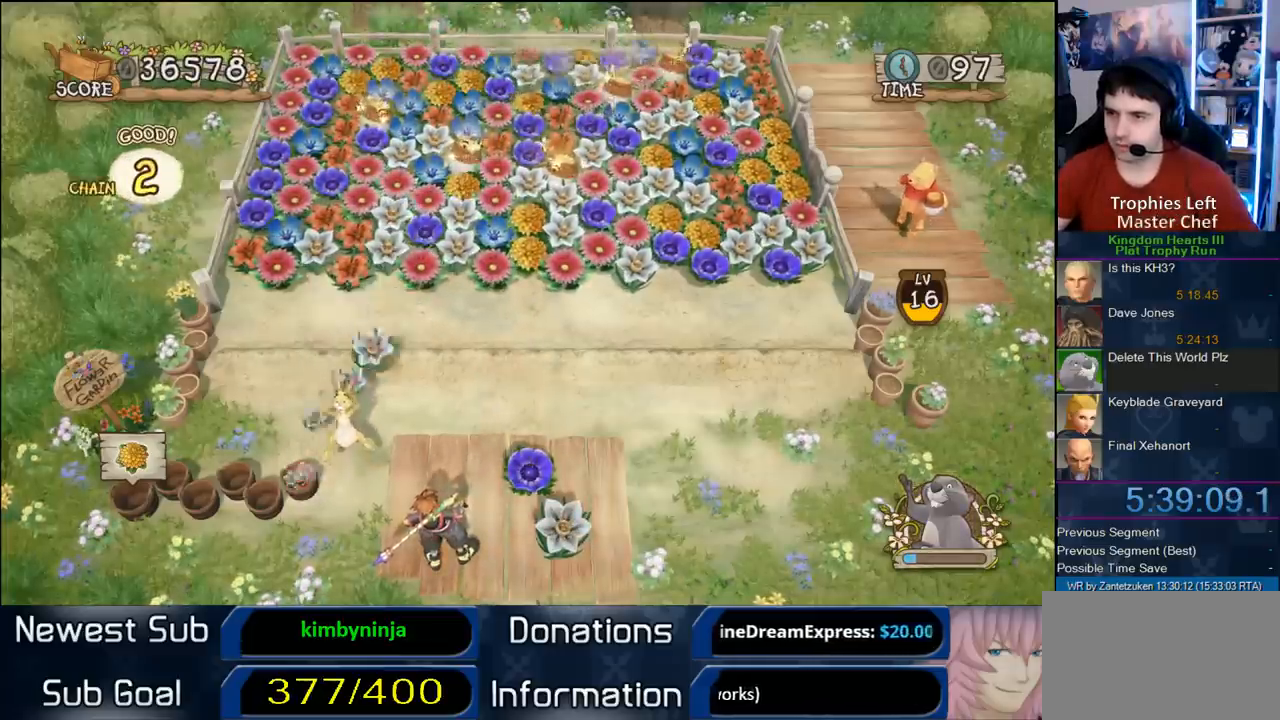
{"buttons": [], "left_stick": "center", "right_stick": "center", "events": []}
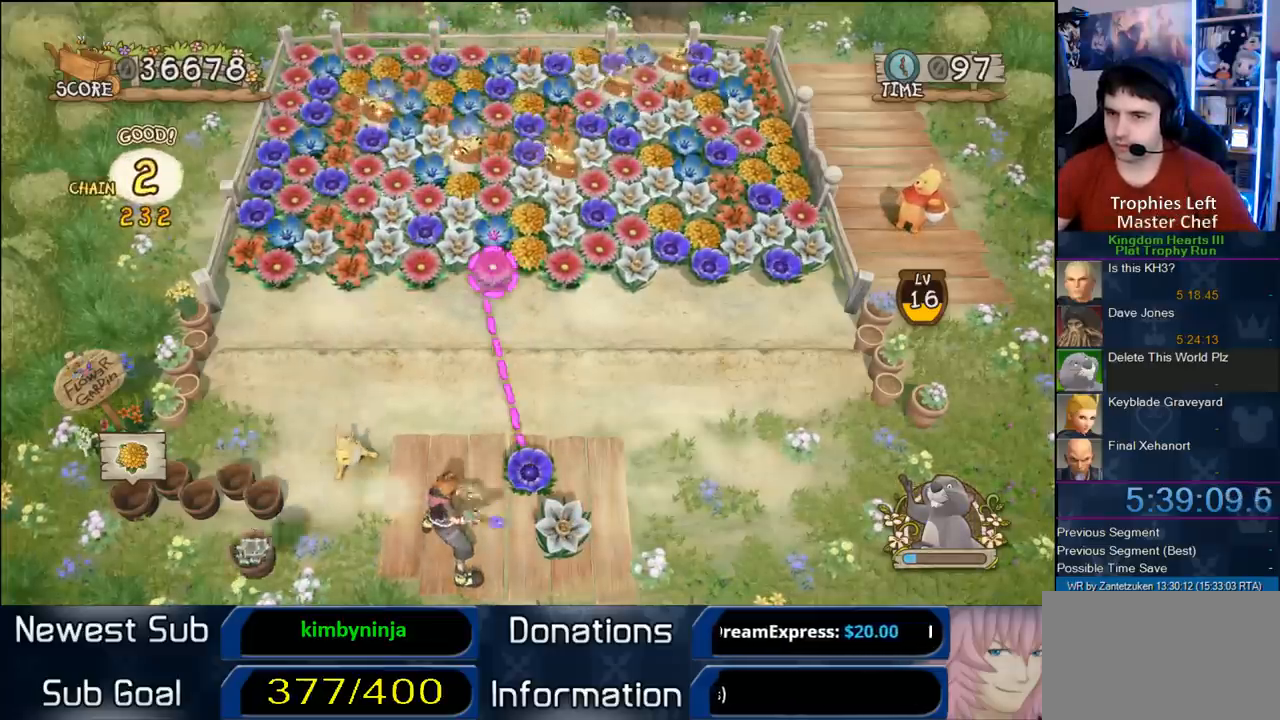
{"buttons": ["CIRCLE"], "left_stick": "center", "right_stick": "center", "events": [[283, "left_stick", "left"], [417, "left_stick", "center"], [467, "CIRCLE", "down"]]}
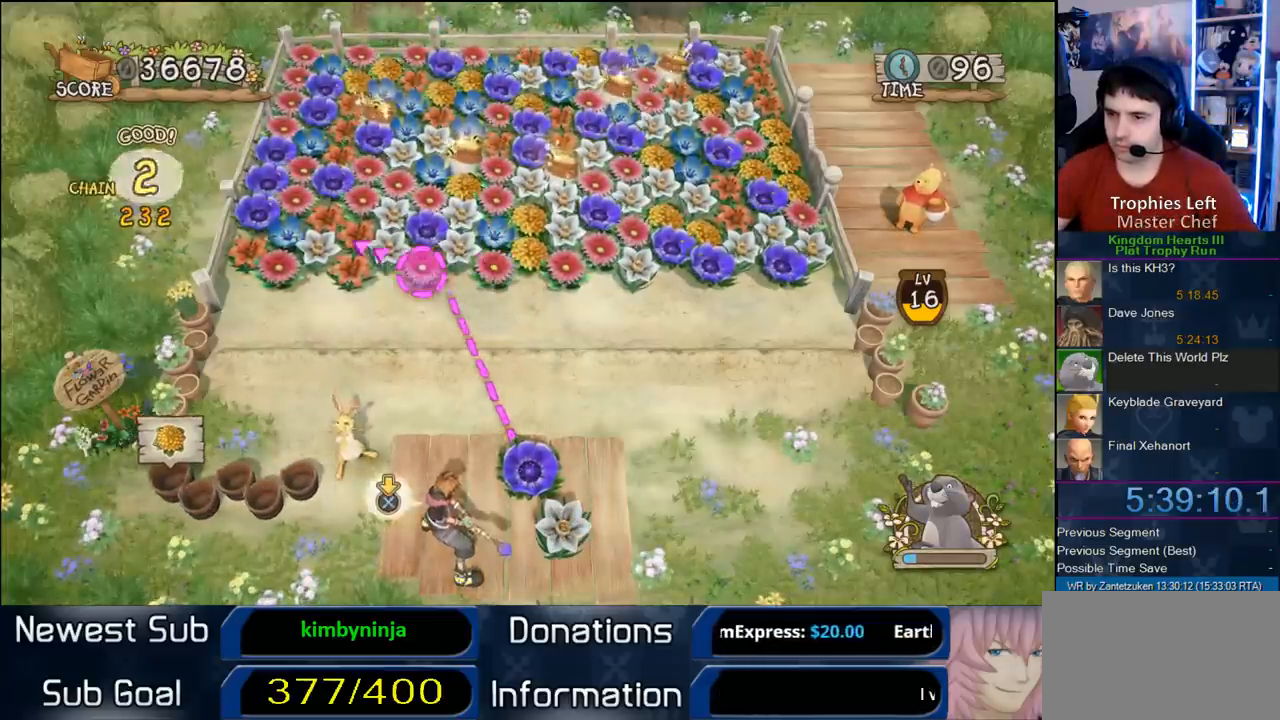
{"buttons": [], "left_stick": "center", "right_stick": "center", "events": [[483, "CIRCLE", "up"]]}
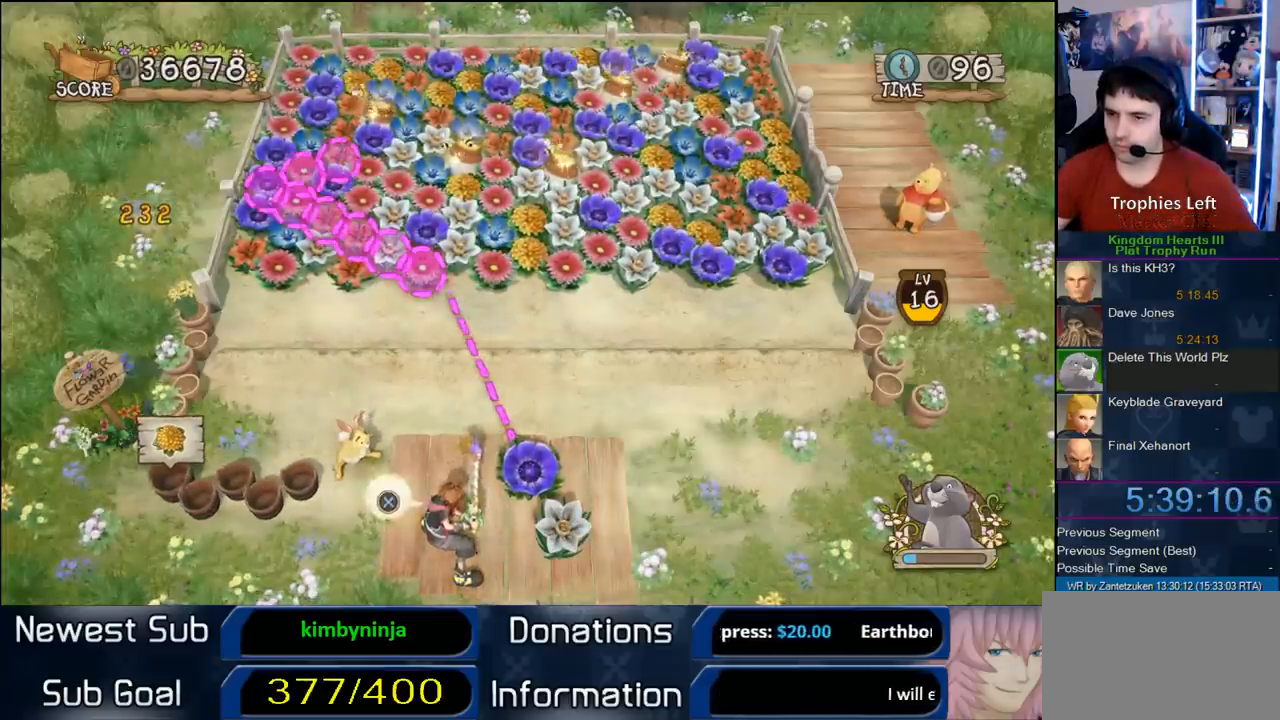
{"buttons": [], "left_stick": "center", "right_stick": "center", "events": []}
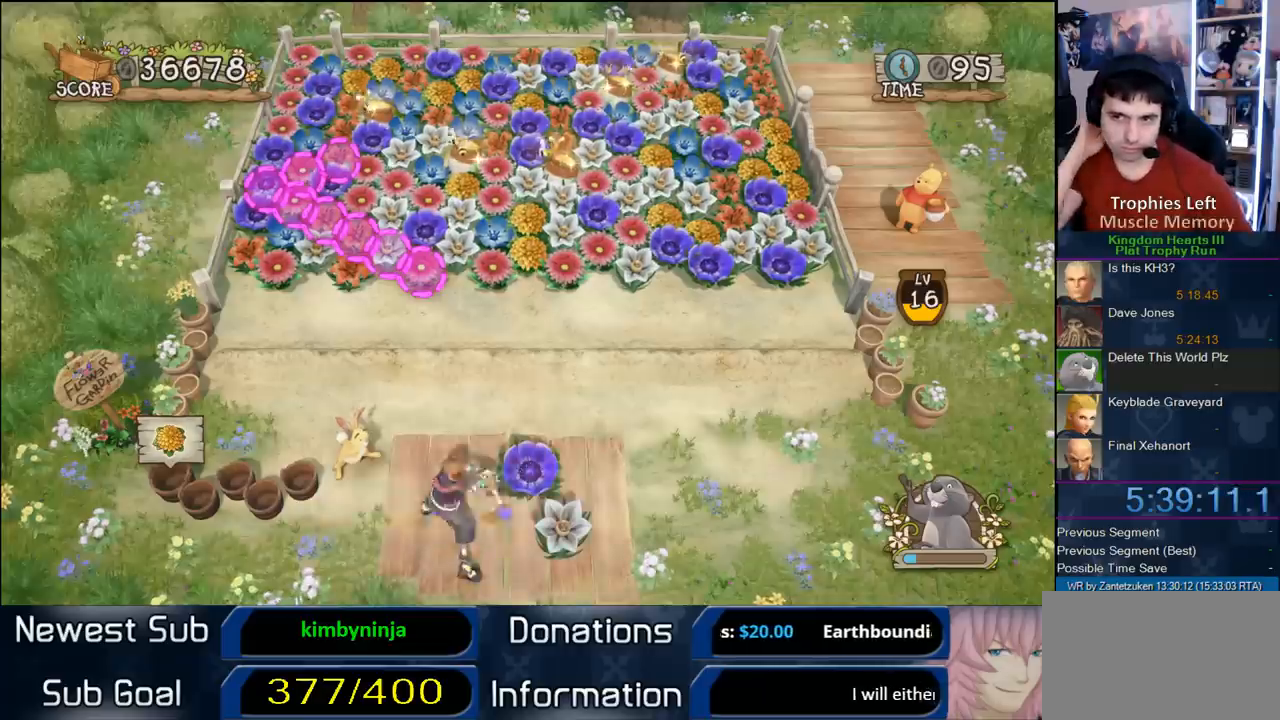
{"buttons": [], "left_stick": "center", "right_stick": "center", "events": []}
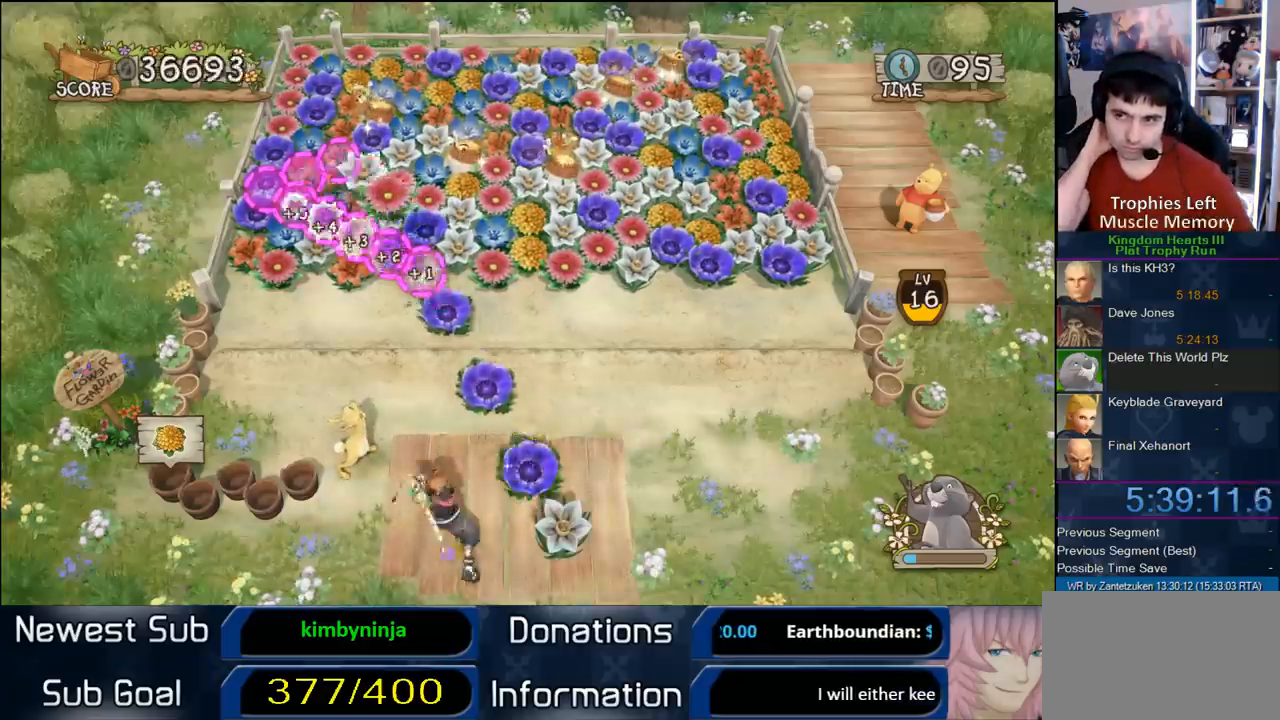
{"buttons": [], "left_stick": "center", "right_stick": "center", "events": []}
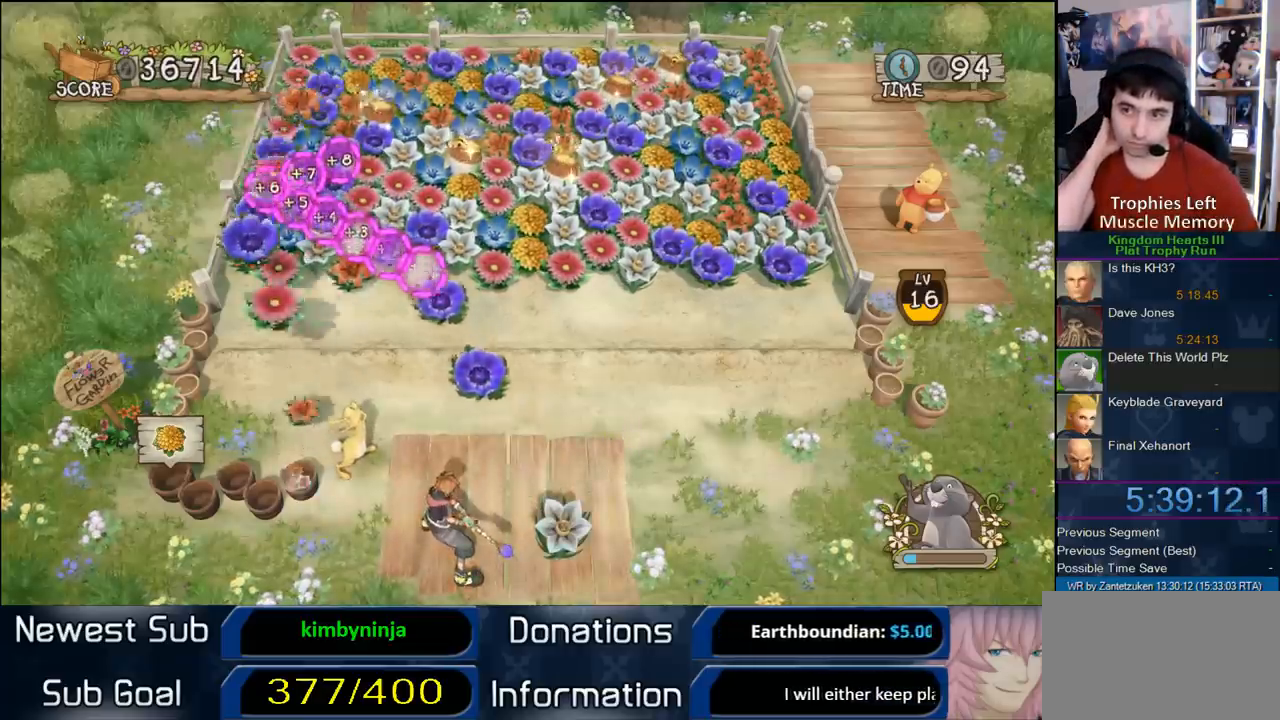
{"buttons": [], "left_stick": "center", "right_stick": "center", "events": []}
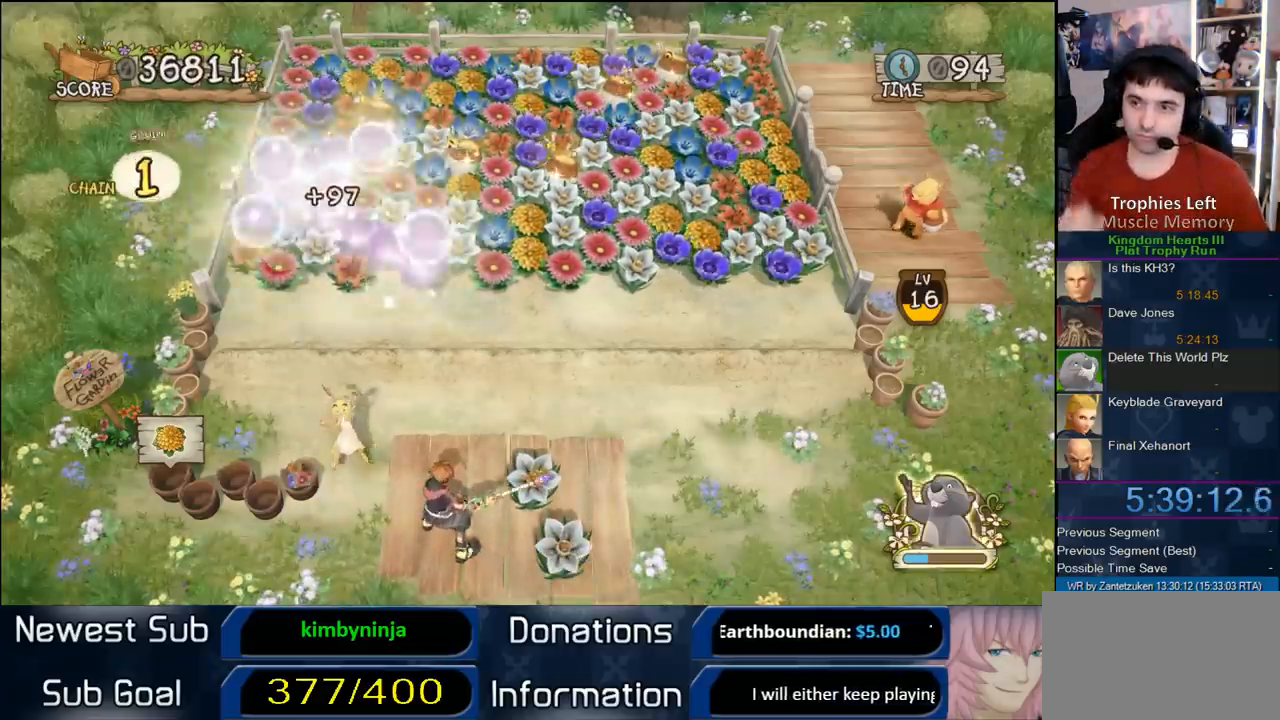
{"buttons": [], "left_stick": "center", "right_stick": "center", "events": []}
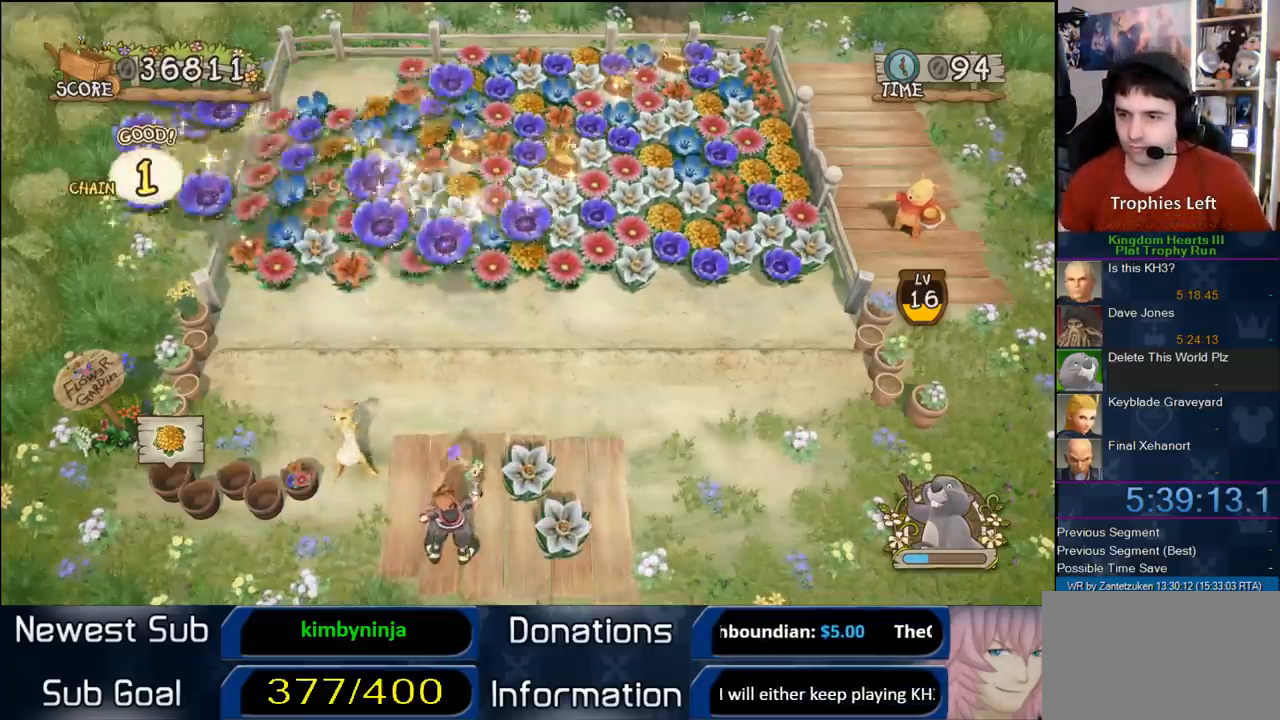
{"buttons": [], "left_stick": "center", "right_stick": "center", "events": []}
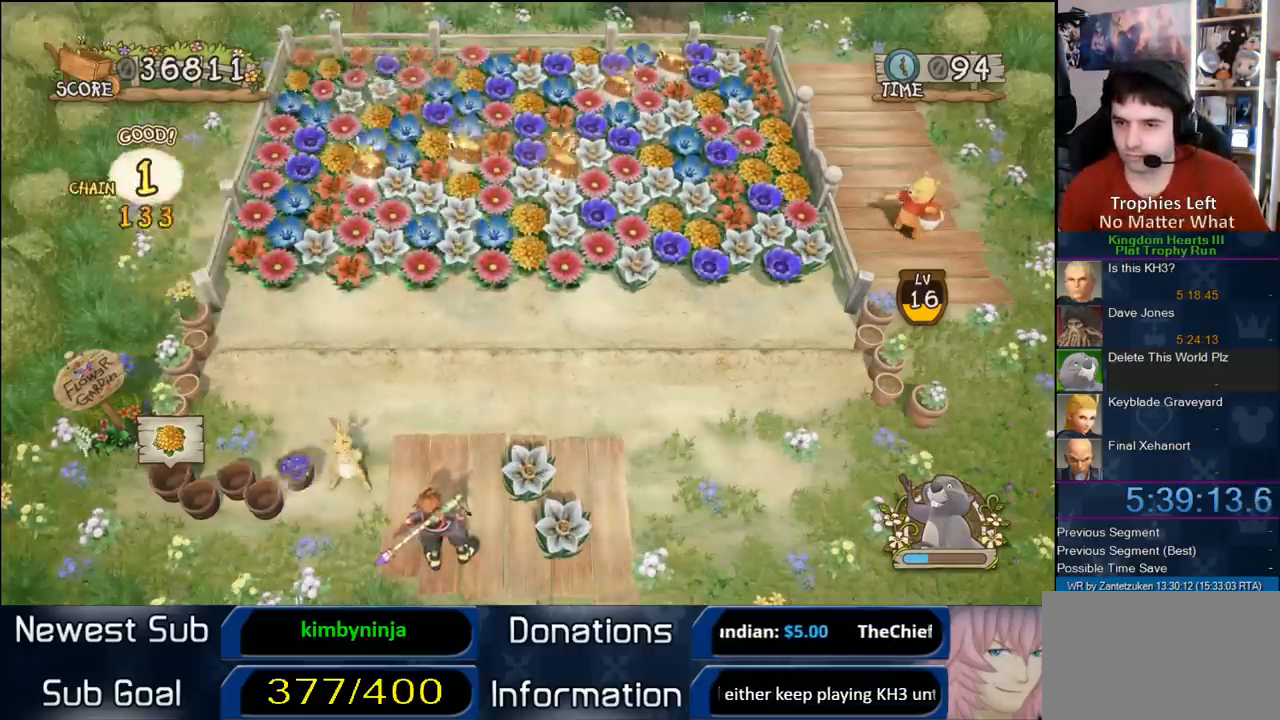
{"buttons": [], "left_stick": "center", "right_stick": "center", "events": []}
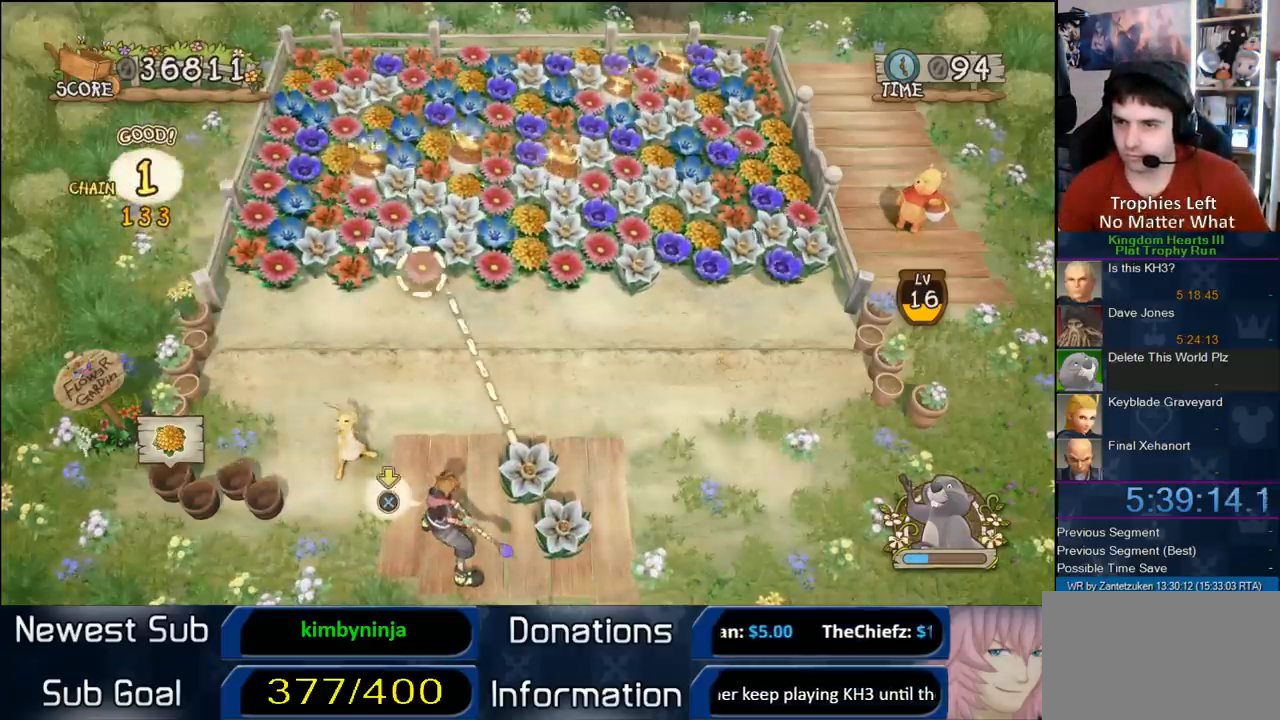
{"buttons": ["CIRCLE"], "left_stick": "center", "right_stick": "center", "events": [[183, "left_stick", "right"], [267, "left_stick", "center"], [333, "CIRCLE", "down"]]}
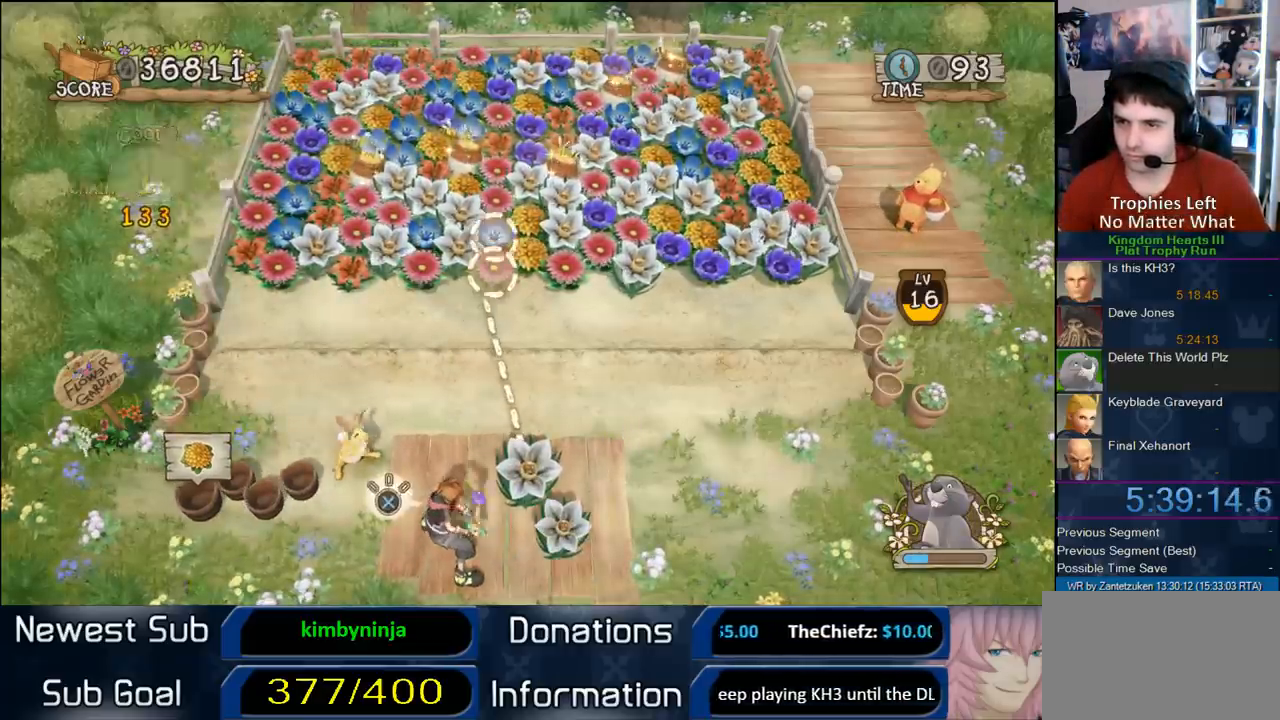
{"buttons": ["CIRCLE"], "left_stick": "center", "right_stick": "center", "events": [[233, "left_stick", "left"], [317, "left_stick", "center"]]}
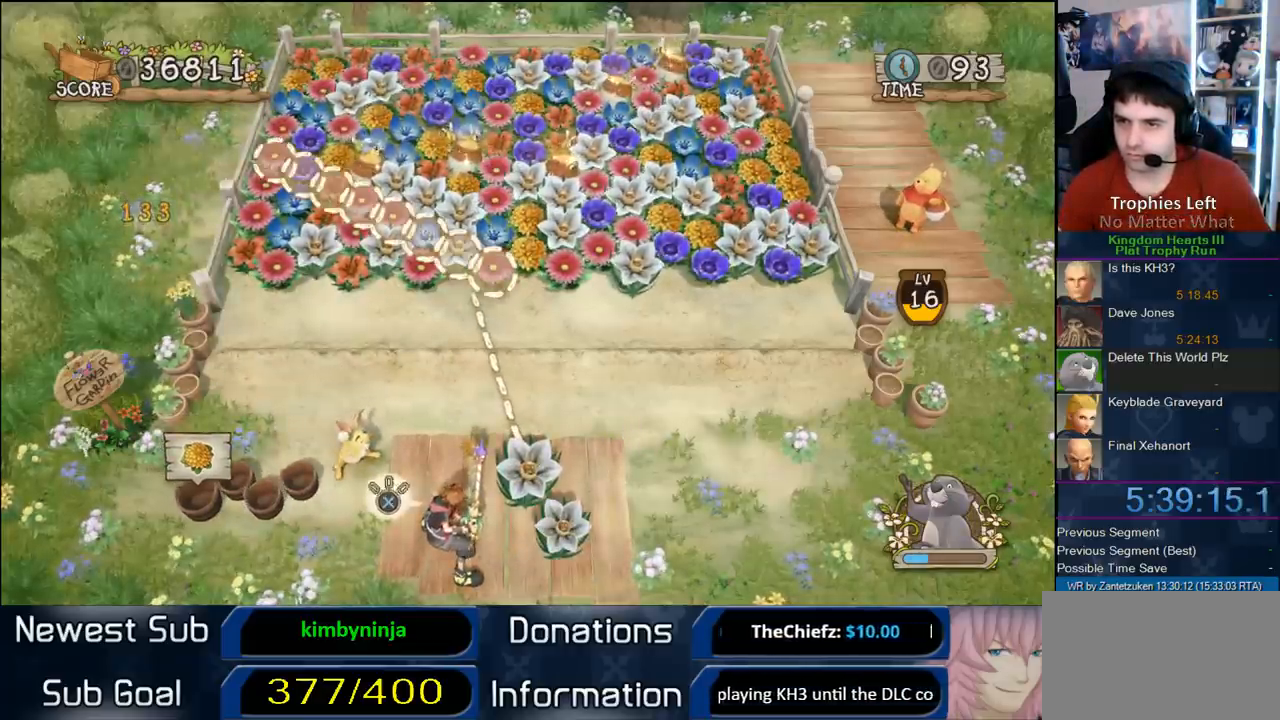
{"buttons": ["CIRCLE"], "left_stick": "center", "right_stick": "center", "events": []}
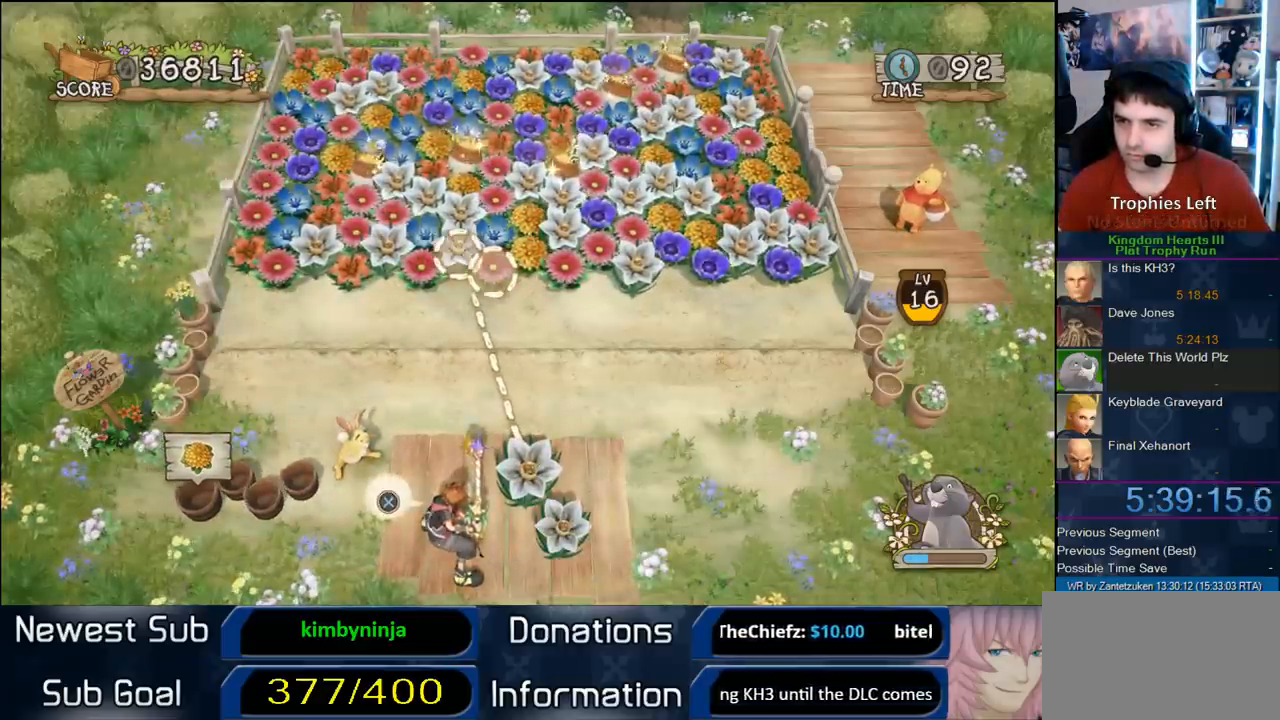
{"buttons": [], "left_stick": "center", "right_stick": "center", "events": [[300, "CIRCLE", "up"]]}
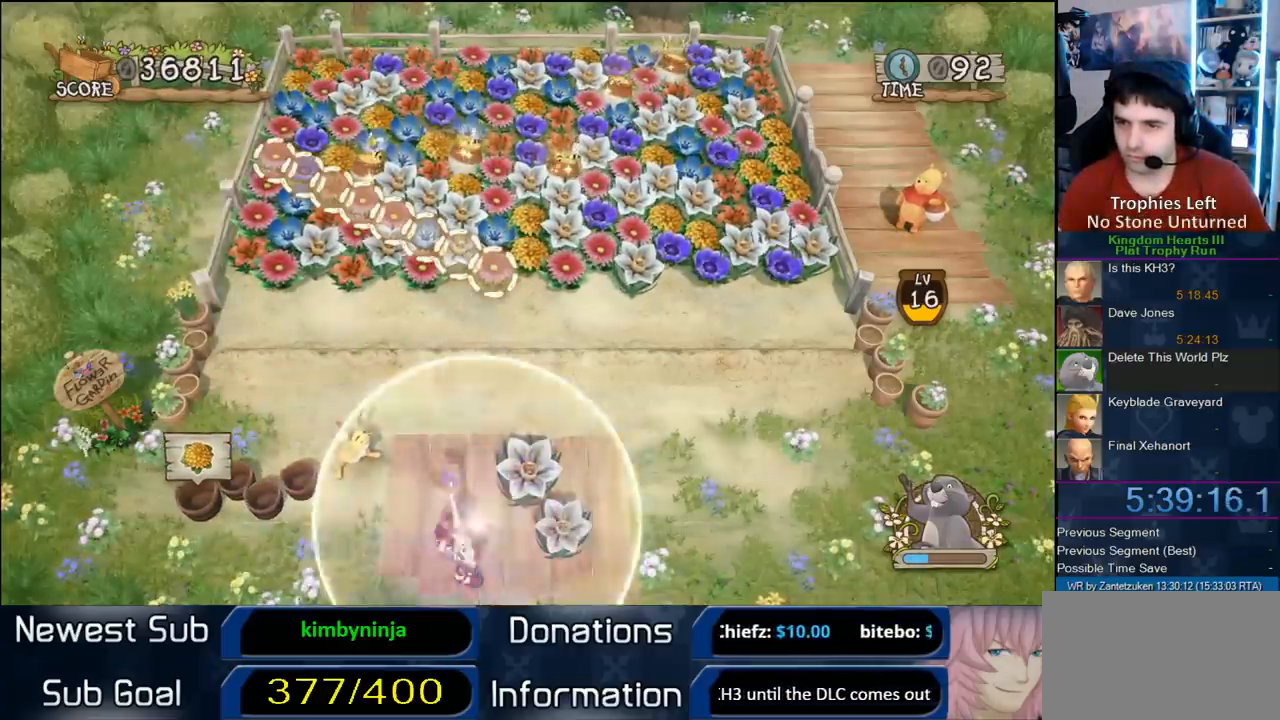
{"buttons": [], "left_stick": "center", "right_stick": "center", "events": []}